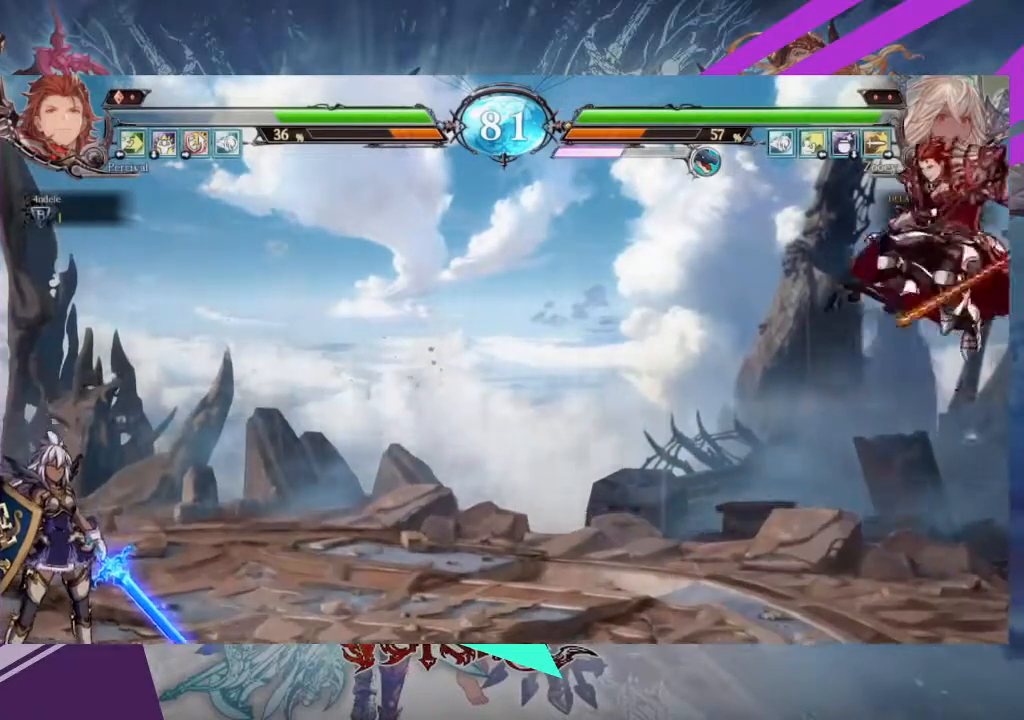
Gameplay with a controller (arcade stick); each line is a JSON object with the inputs held at the frame after it. "events" lists button and stick changes between this image and that frame as [ms after this image, input, new state], when the widget could be followed in between. Not read: L3 R3 other_buttons.
{"buttons": [], "left_stick": "right", "events": [[500, "left_stick", "right"]]}
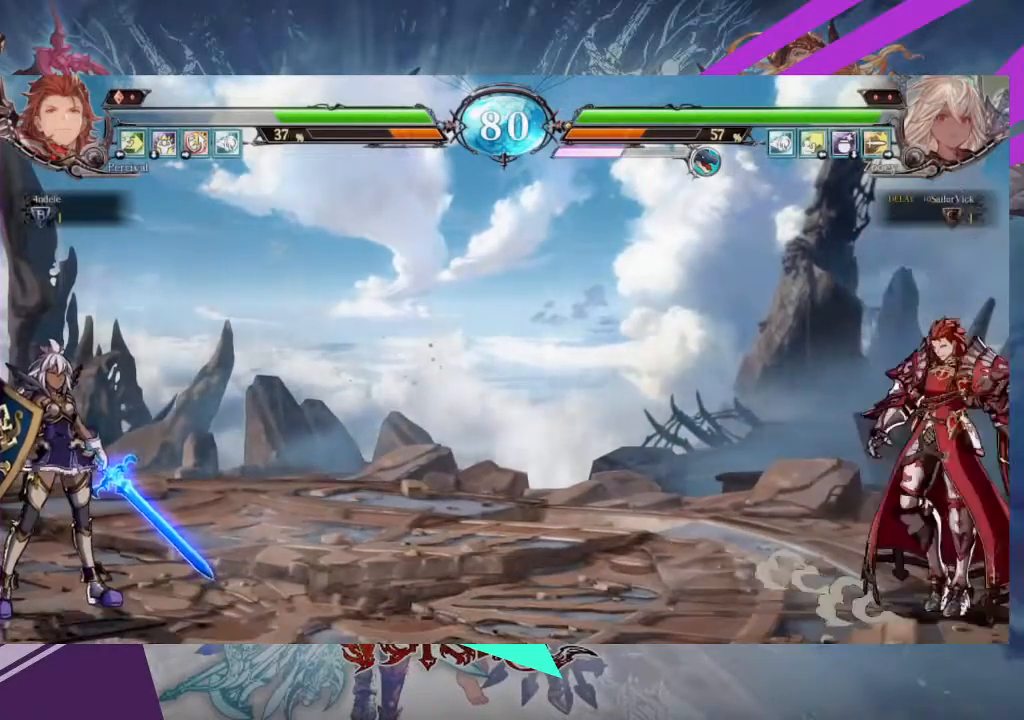
{"buttons": [], "left_stick": "left", "events": [[367, "left_stick", "left"]]}
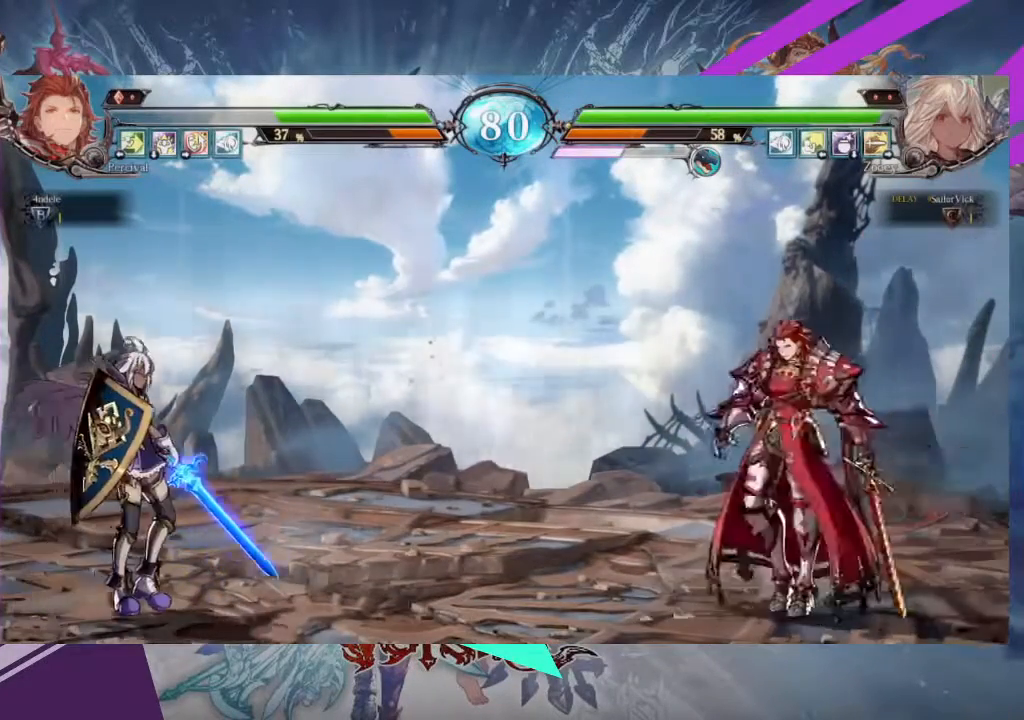
{"buttons": [], "left_stick": "right", "events": [[233, "left_stick", "center"], [300, "left_stick", "right"], [400, "SQUARE", "down"], [500, "SQUARE", "up"]]}
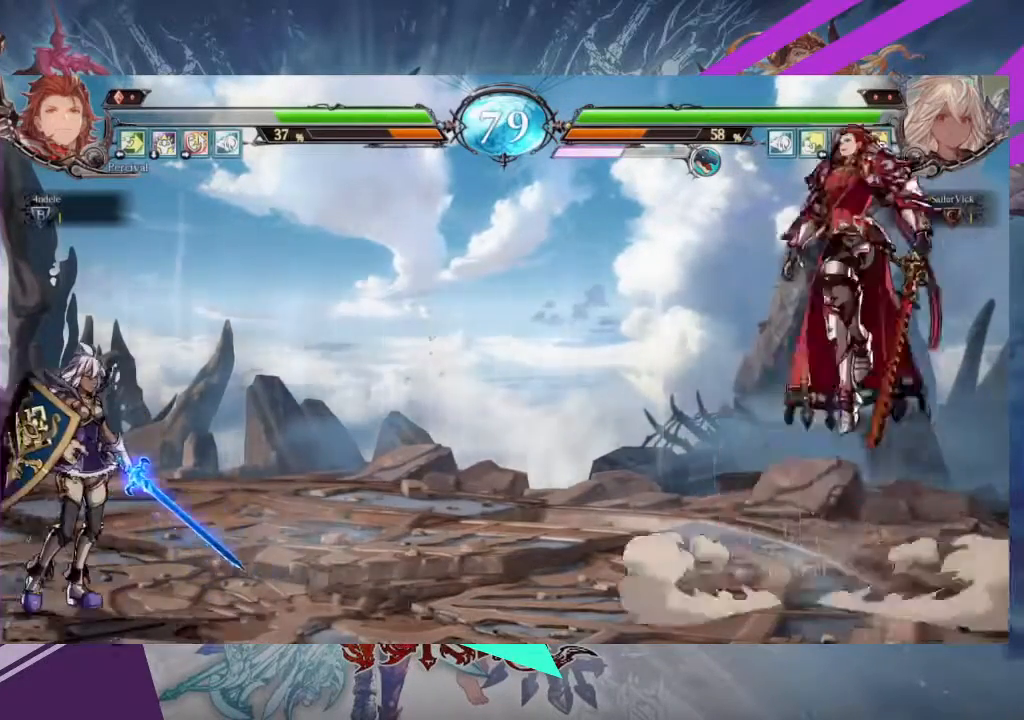
{"buttons": [], "left_stick": "center"}
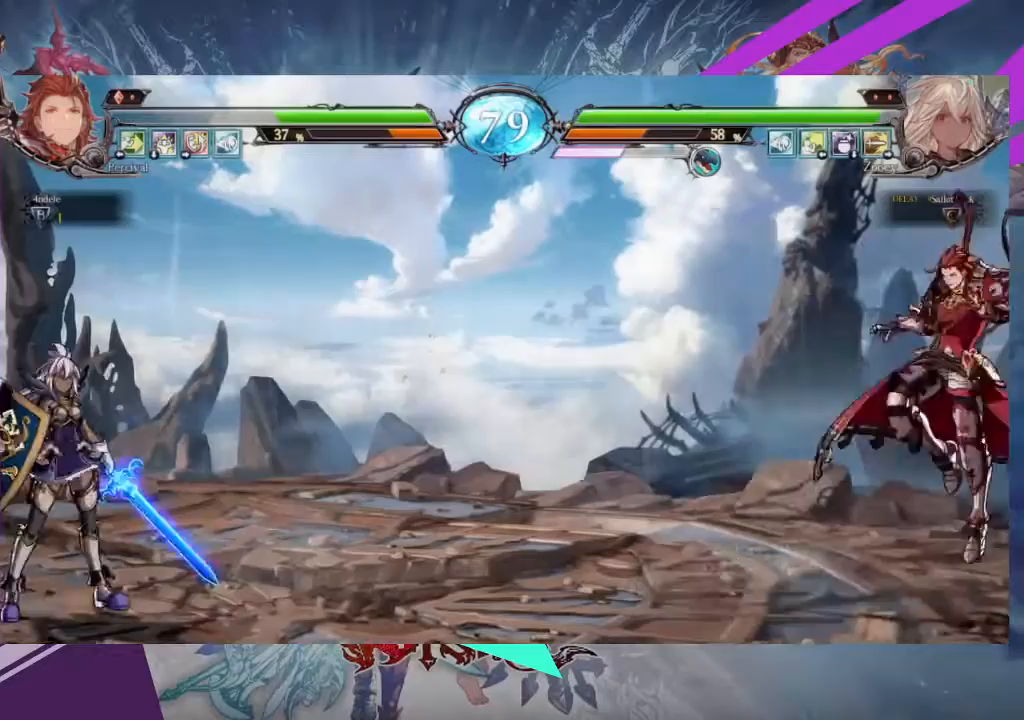
{"buttons": [], "left_stick": "right", "events": [[66, "left_stick", "right"], [133, "left_stick", "center"], [200, "left_stick", "right"]]}
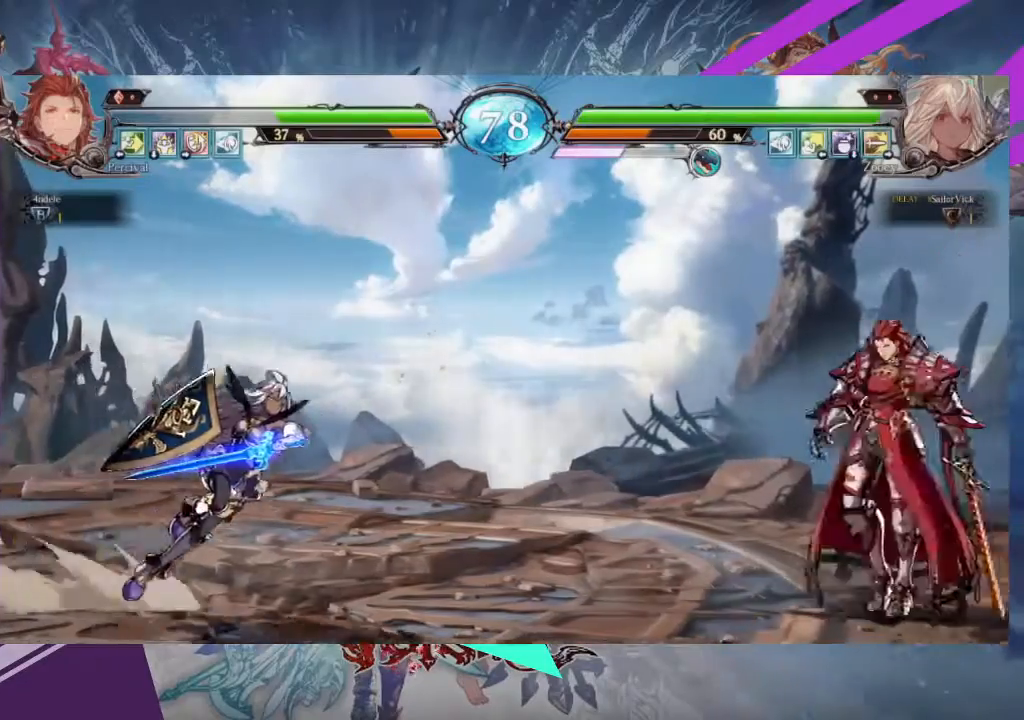
{"buttons": [], "left_stick": "center", "events": [[134, "left_stick", "up-right"], [334, "left_stick", "center"]]}
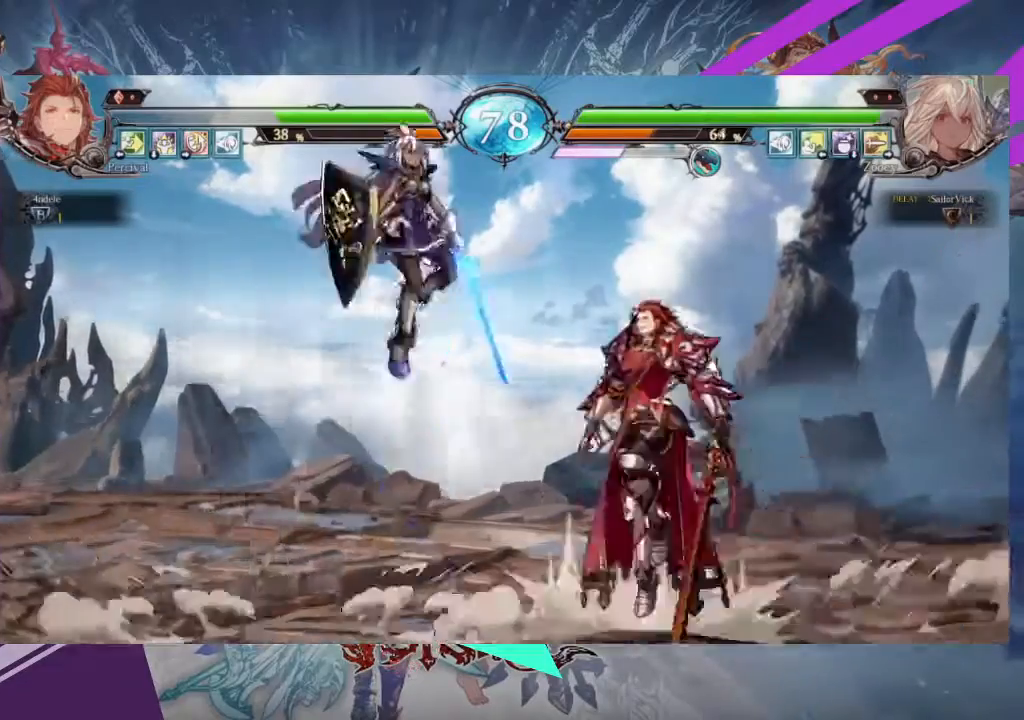
{"buttons": [], "left_stick": "center", "events": [[267, "SQUARE", "down"], [400, "SQUARE", "up"]]}
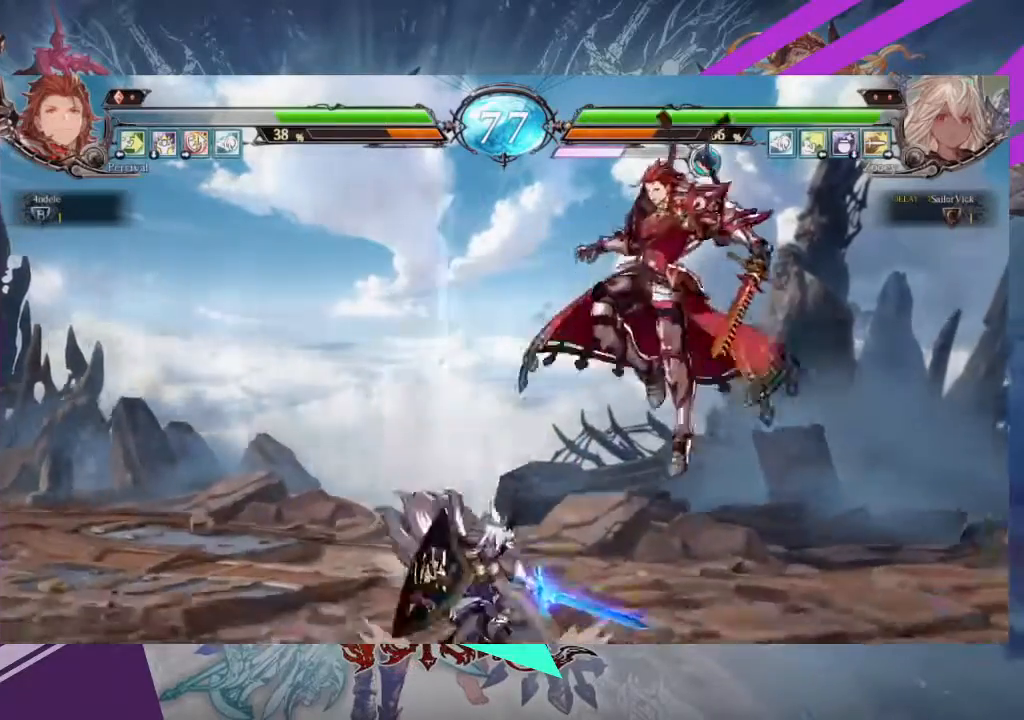
{"buttons": [], "left_stick": "down-left", "events": [[67, "left_stick", "right"], [134, "left_stick", "center"], [200, "SQUARE", "down"], [200, "left_stick", "right"], [300, "SQUARE", "up"], [401, "left_stick", "down"], [467, "left_stick", "down-left"]]}
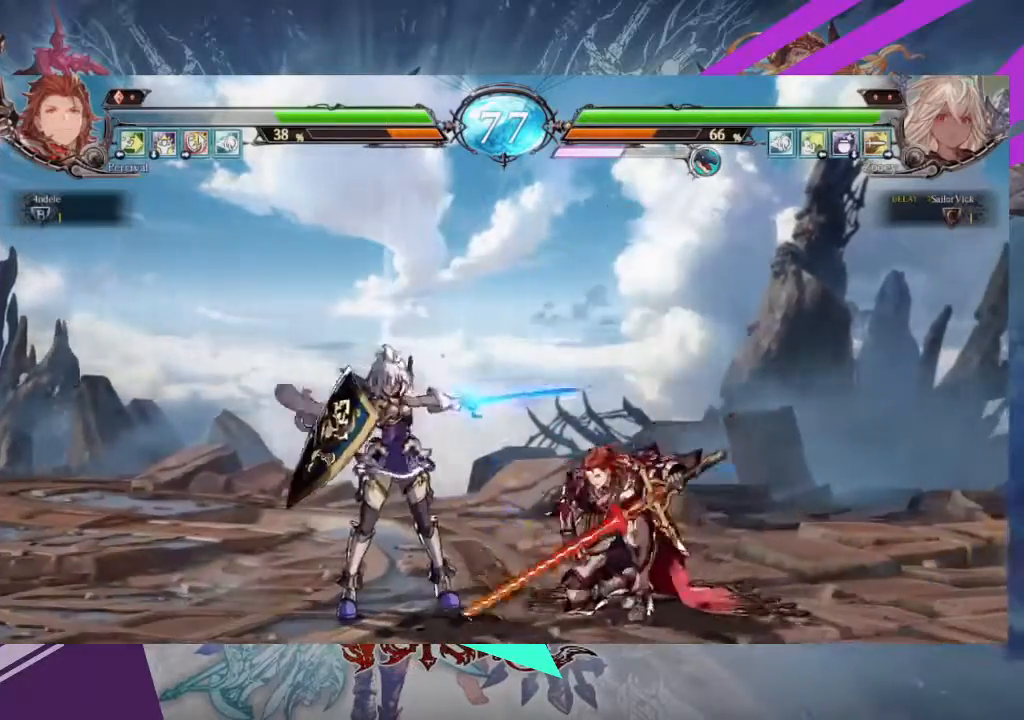
{"buttons": [], "left_stick": "down-left", "events": []}
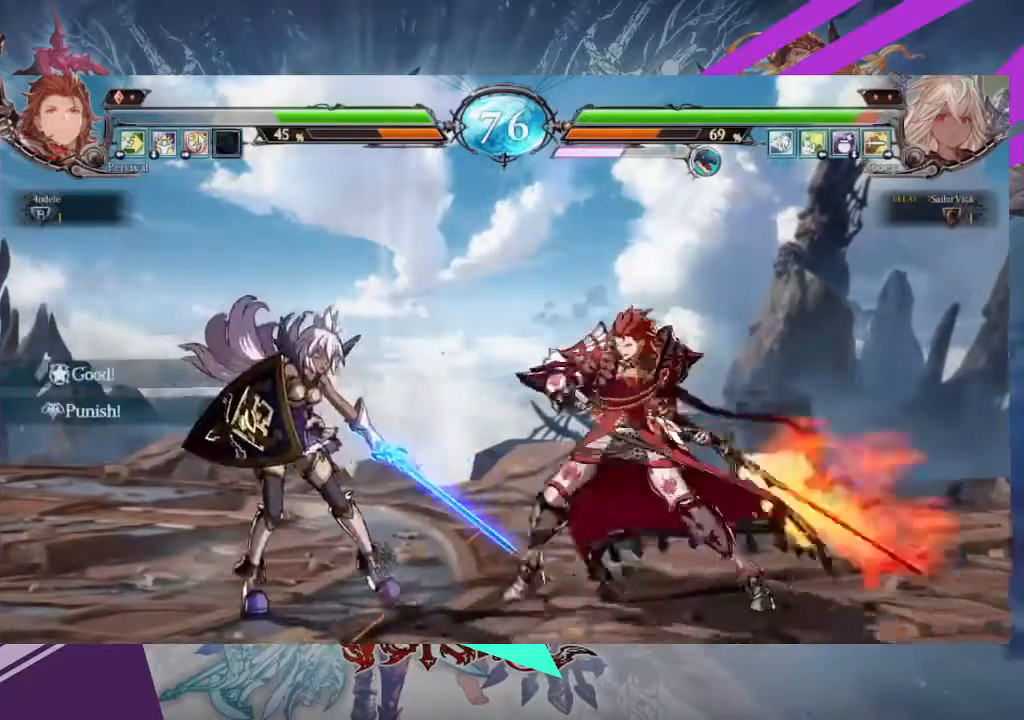
{"buttons": [], "left_stick": "down-left", "events": []}
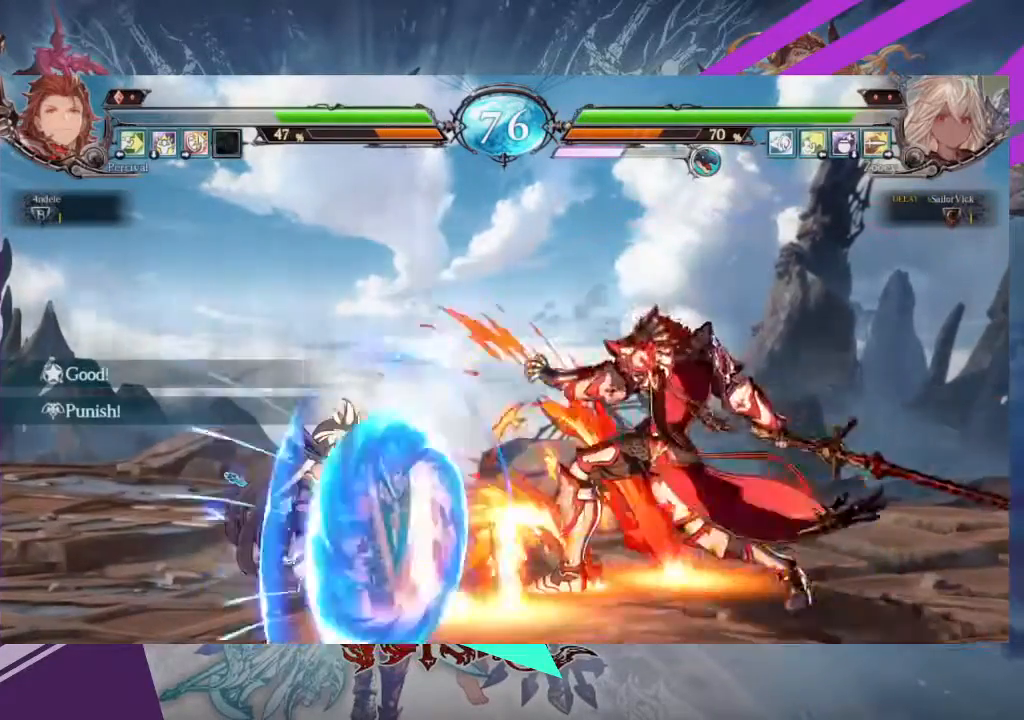
{"buttons": [], "left_stick": "up-right", "events": [[33, "left_stick", "down"], [233, "left_stick", "up-right"]]}